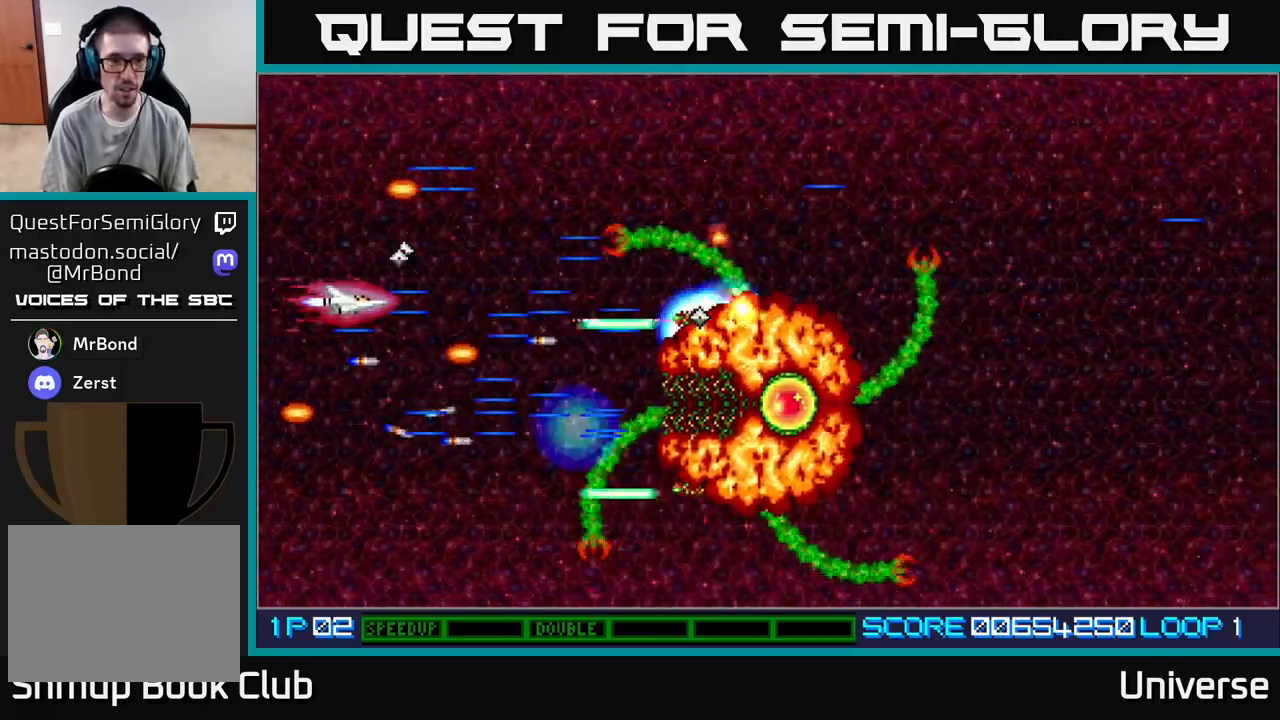
Gameplay with a controller (Xbox layout); each line is a JSON object with the inputs held at the frame after it. "events" lists button and stick changes between this image and that frame as [ms after this image, input, new state], when the widget could be followed in between. Not read: left_stick right_stick.
{"buttons": ["A", "DPAD_UP"], "events": [[67, "DPAD_LEFT", "down"], [200, "DPAD_LEFT", "up"], [417, "DPAD_UP", "down"]]}
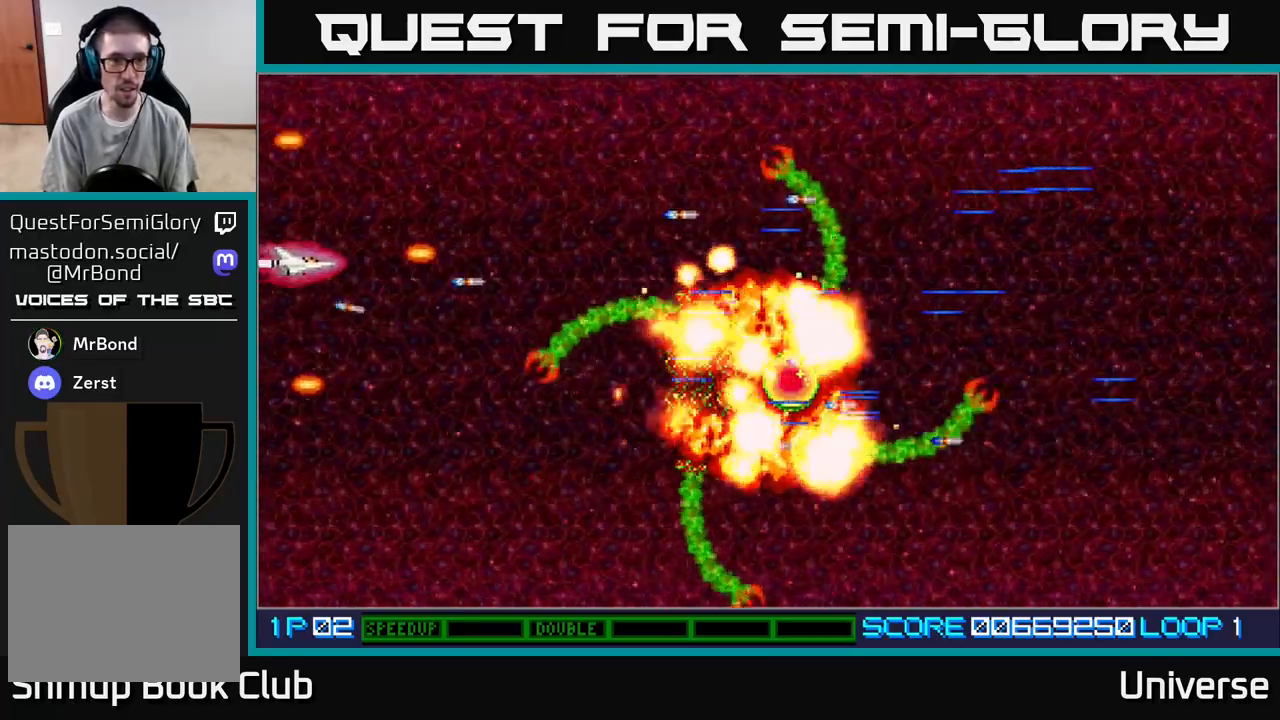
{"buttons": ["A", "DPAD_RIGHT"], "events": [[17, "DPAD_RIGHT", "down"], [17, "DPAD_UP", "up"], [33, "DPAD_DOWN", "down"], [117, "DPAD_DOWN", "up"], [133, "DPAD_DOWN", "down"], [183, "DPAD_RIGHT", "up"], [367, "DPAD_RIGHT", "down"], [383, "DPAD_DOWN", "up"]]}
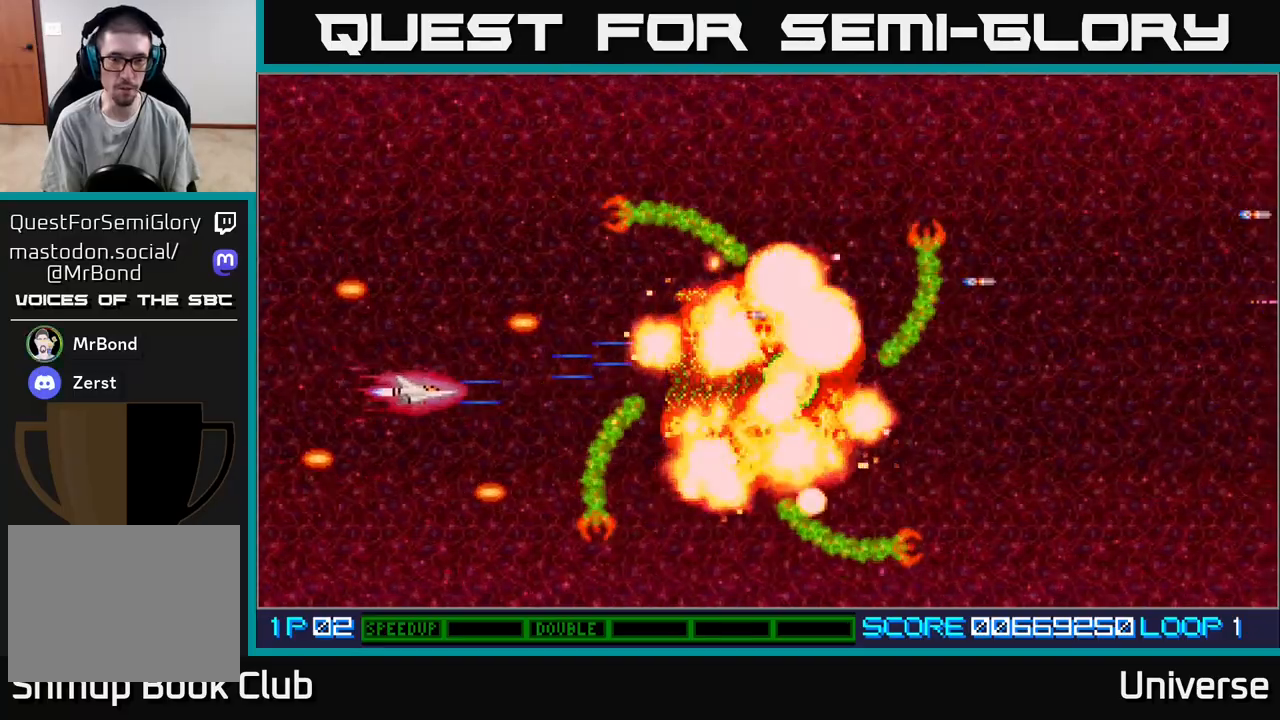
{"buttons": ["A"], "events": [[83, "DPAD_DOWN", "down"], [83, "DPAD_RIGHT", "up"], [100, "DPAD_DOWN", "up"], [283, "A", "up"], [450, "A", "down"]]}
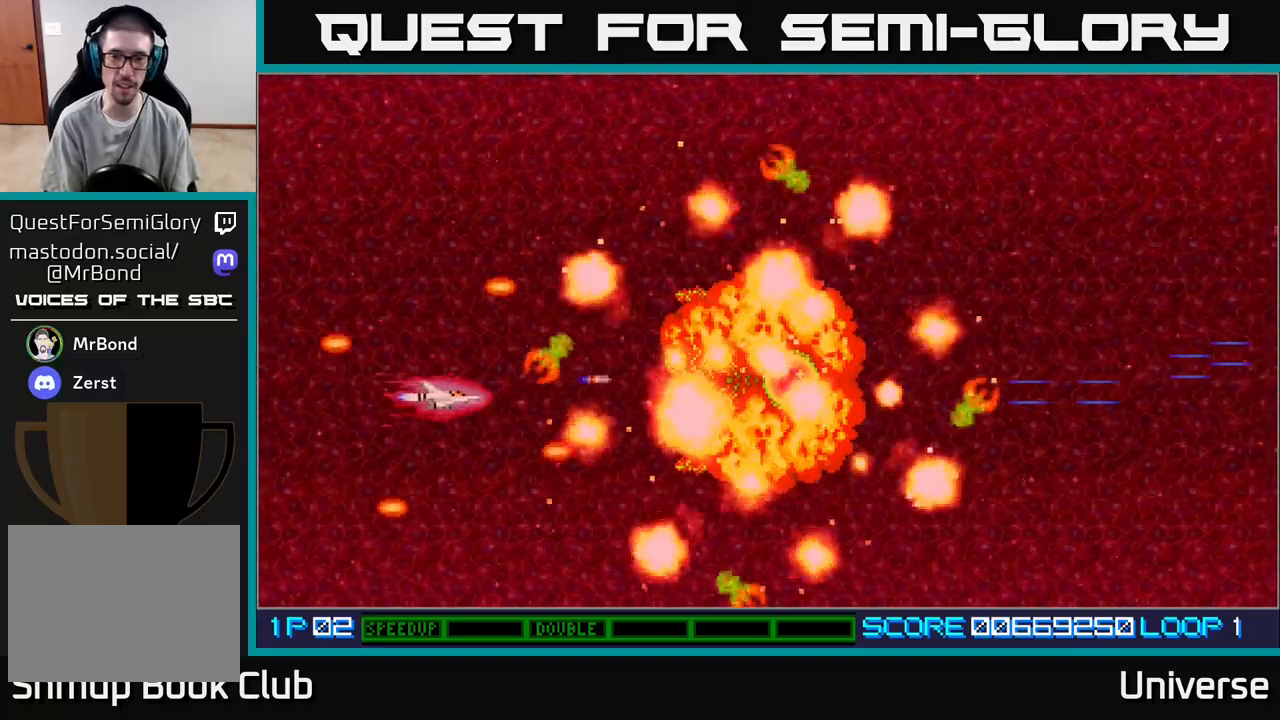
{"buttons": ["A"], "events": [[17, "DPAD_RIGHT", "down"], [67, "DPAD_UP", "down"], [83, "DPAD_UP", "up"], [150, "DPAD_RIGHT", "up"]]}
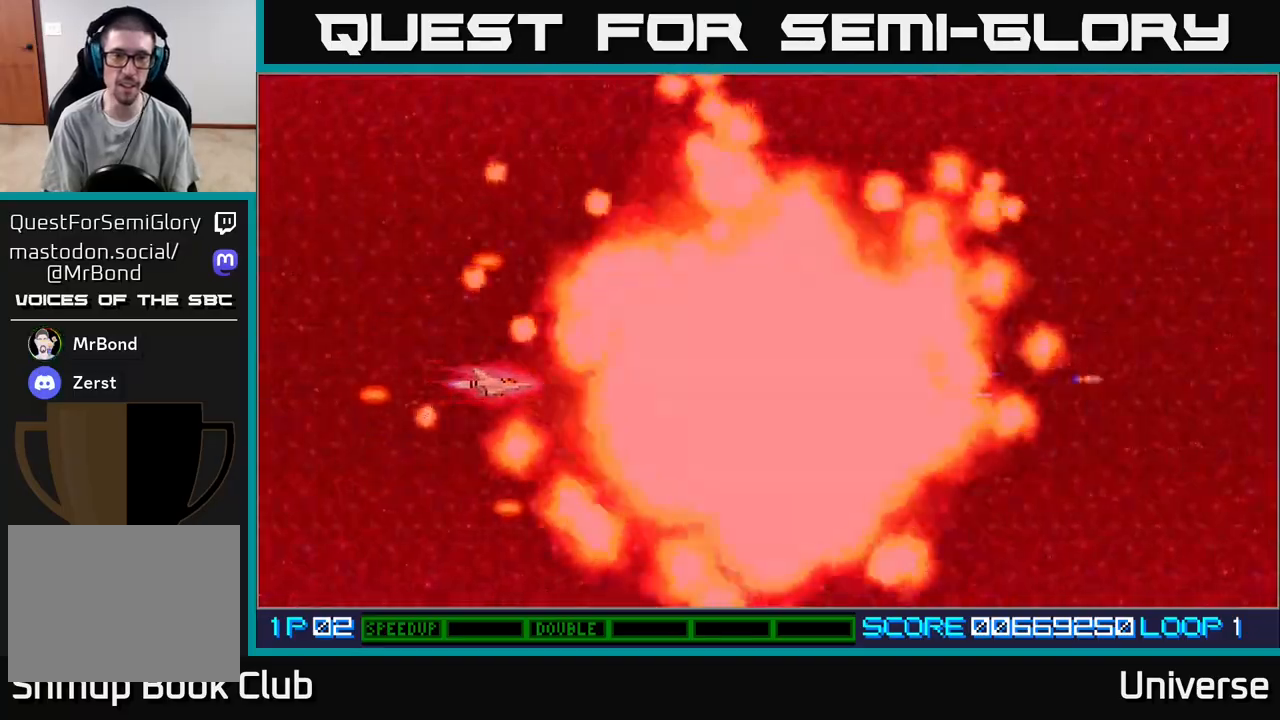
{"buttons": ["DPAD_RIGHT"], "events": [[217, "A", "up"], [333, "DPAD_RIGHT", "down"]]}
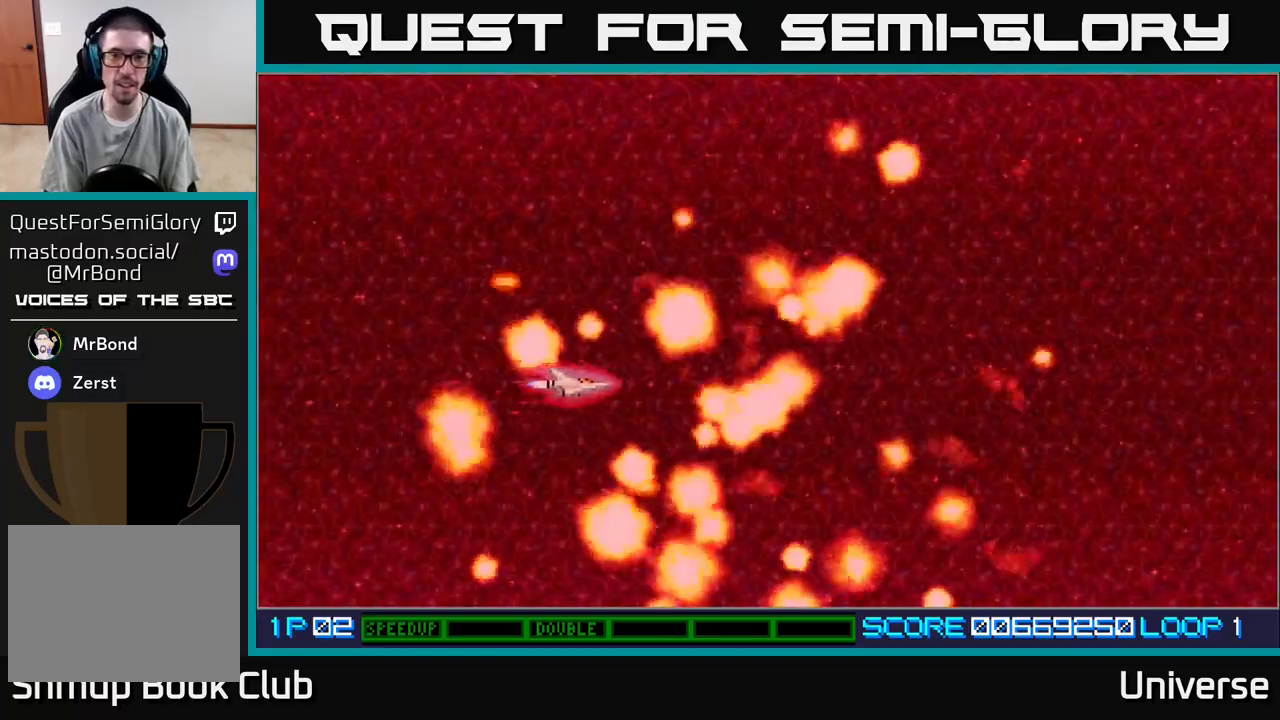
{"buttons": [], "events": [[100, "DPAD_UP", "down"], [183, "DPAD_RIGHT", "up"], [233, "DPAD_RIGHT", "down"], [233, "DPAD_UP", "up"], [250, "DPAD_DOWN", "down"], [400, "DPAD_DOWN", "up"], [450, "DPAD_RIGHT", "up"]]}
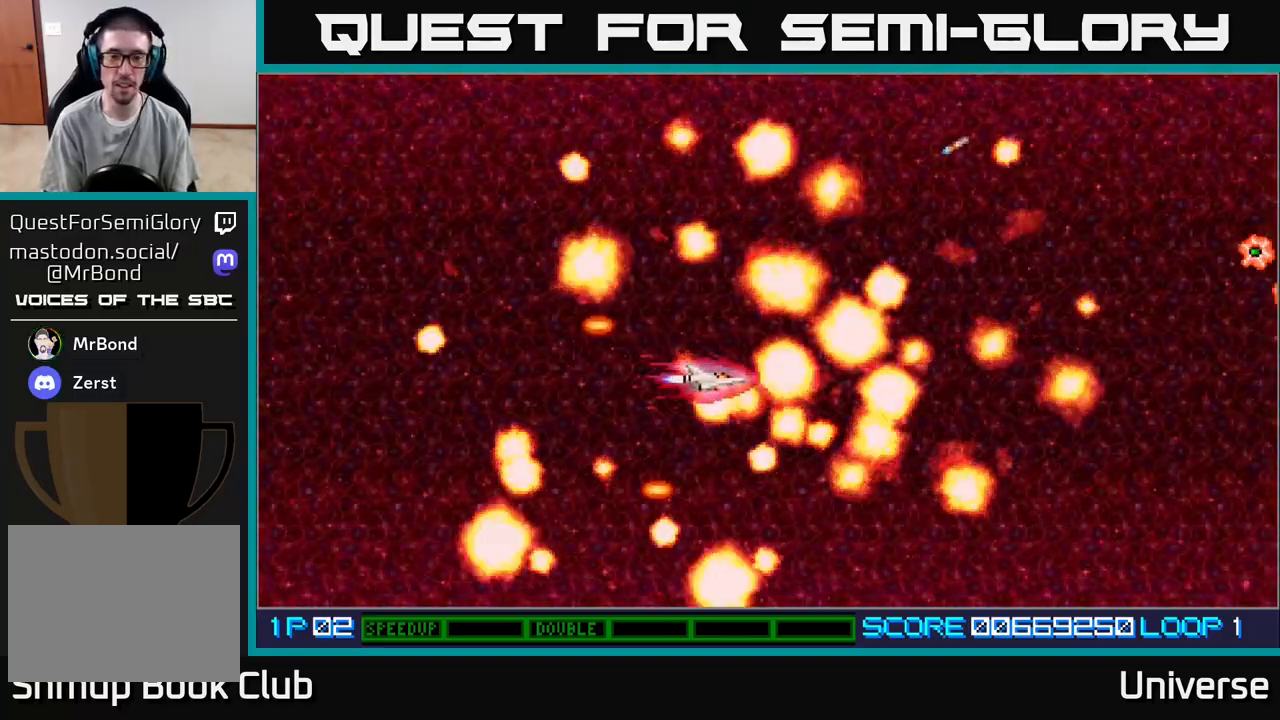
{"buttons": ["A"], "events": [[17, "R1", "down"], [250, "A", "down"], [500, "R1", "up"]]}
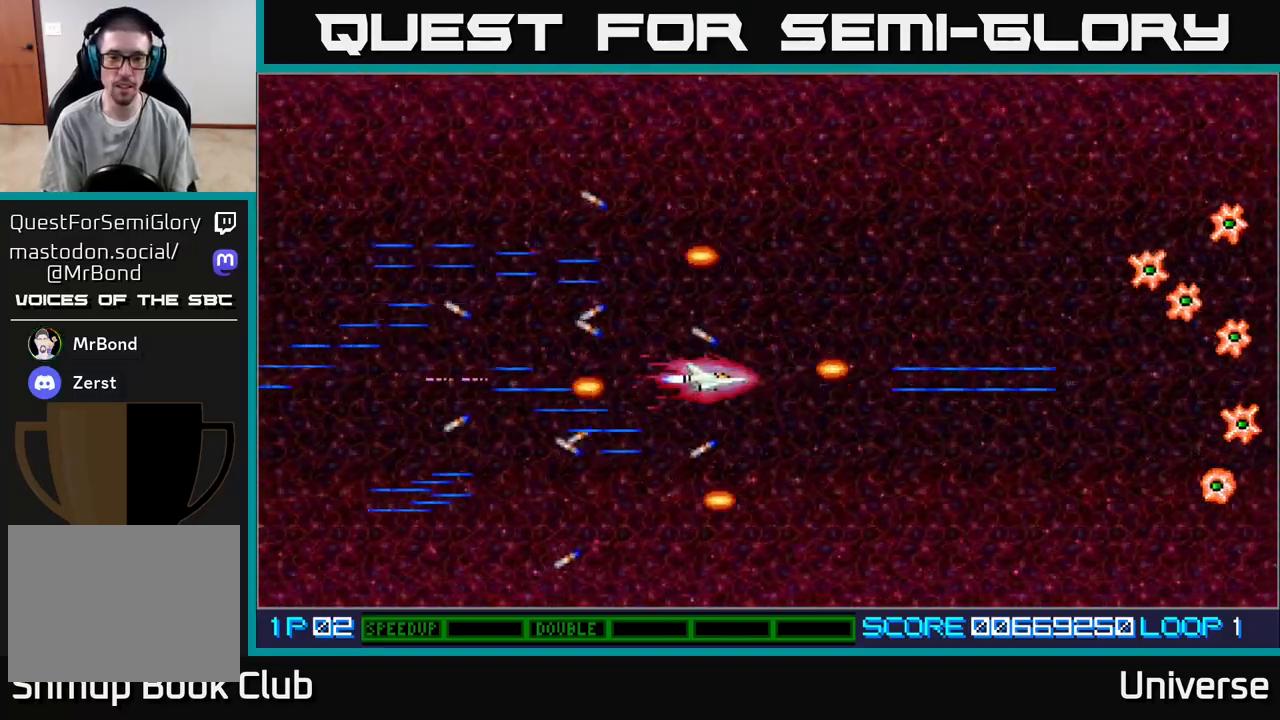
{"buttons": ["A", "DPAD_RIGHT"], "events": [[217, "DPAD_UP", "down"], [400, "DPAD_RIGHT", "down"], [450, "DPAD_UP", "up"]]}
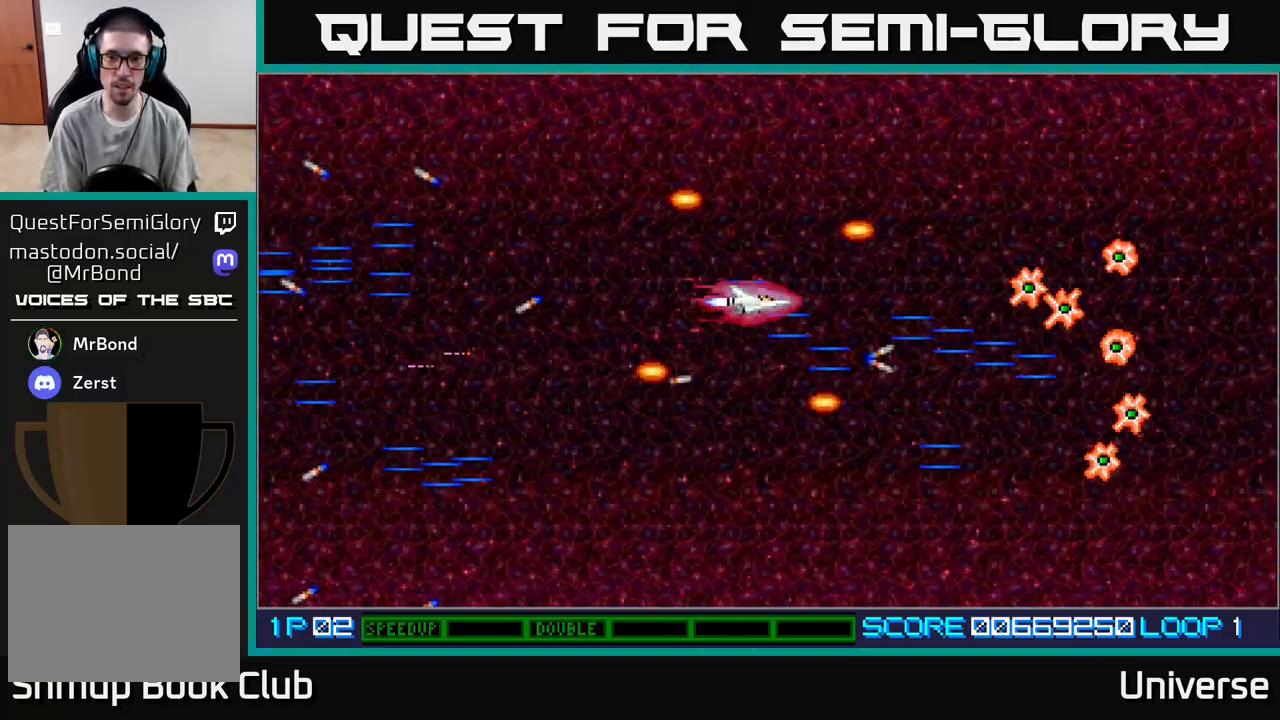
{"buttons": ["A", "DPAD_UP"], "events": [[17, "DPAD_DOWN", "down"], [33, "DPAD_RIGHT", "up"], [433, "DPAD_RIGHT", "down"], [483, "DPAD_DOWN", "up"], [500, "DPAD_RIGHT", "up"], [500, "DPAD_UP", "down"]]}
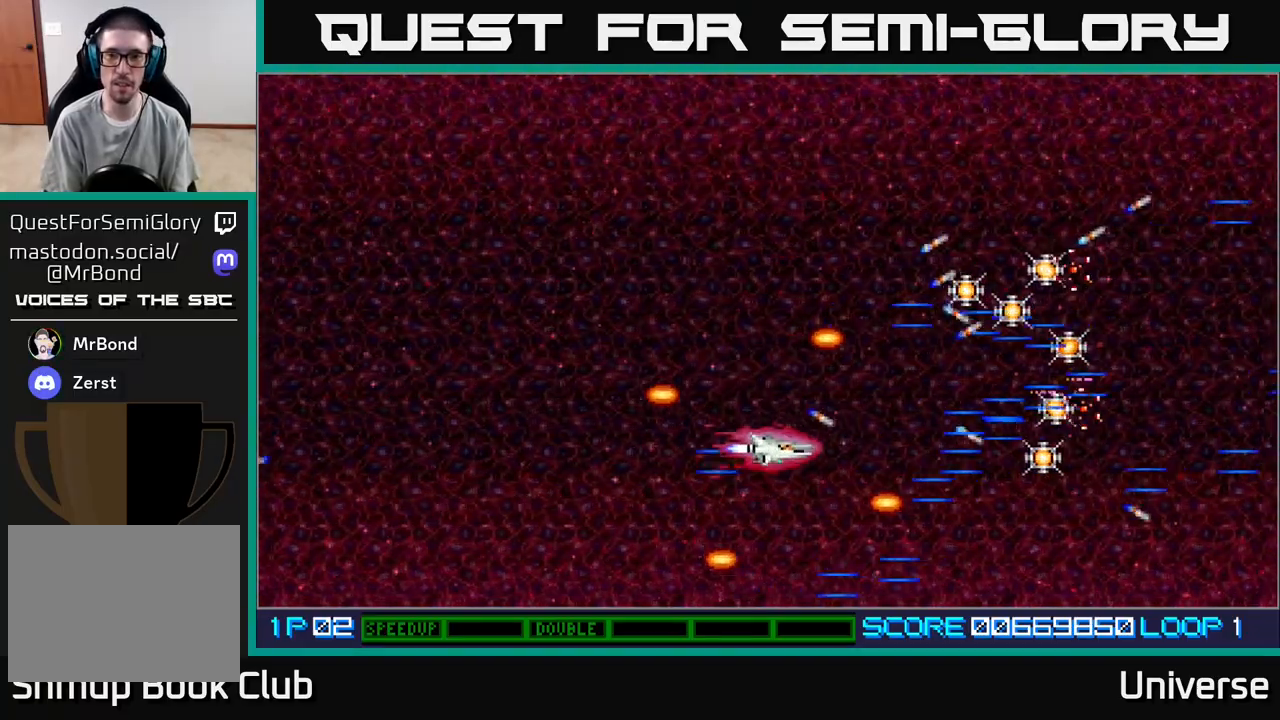
{"buttons": ["A", "DPAD_DOWN", "DPAD_RIGHT"], "events": [[233, "DPAD_RIGHT", "down"], [417, "DPAD_UP", "up"], [467, "DPAD_DOWN", "down"]]}
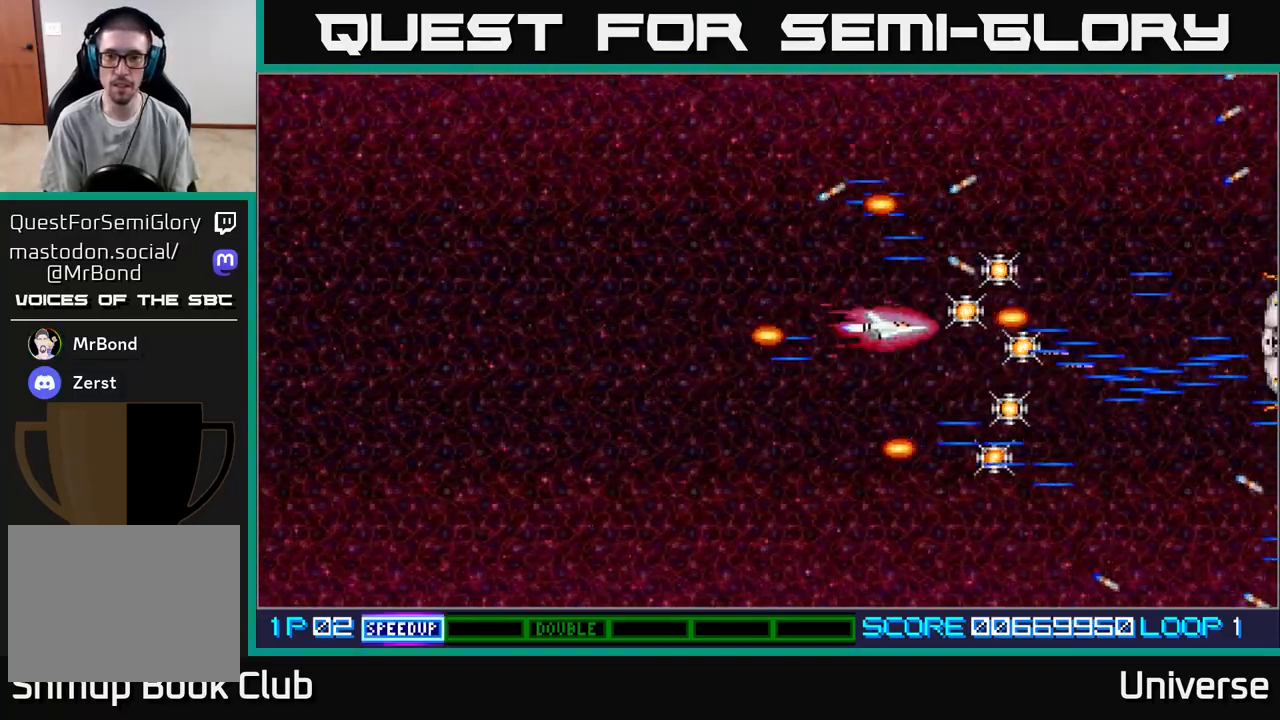
{"buttons": ["A", "DPAD_DOWN", "DPAD_LEFT"], "events": [[50, "DPAD_DOWN", "up"], [83, "DPAD_UP", "down"], [267, "DPAD_UP", "up"], [283, "DPAD_DOWN", "down"], [317, "DPAD_RIGHT", "up"], [500, "DPAD_LEFT", "down"]]}
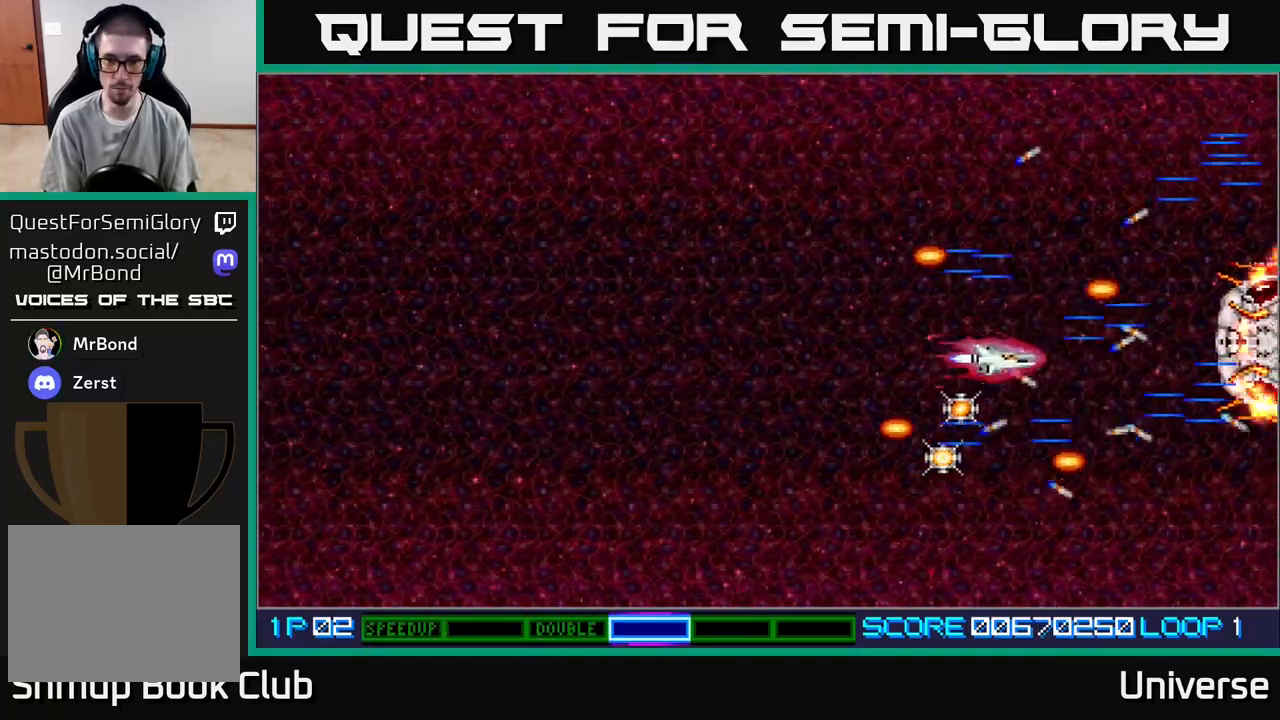
{"buttons": ["A", "DPAD_UP", "DPAD_LEFT"], "events": [[233, "DPAD_LEFT", "up"], [317, "DPAD_LEFT", "down"], [383, "DPAD_DOWN", "up"], [467, "DPAD_UP", "down"]]}
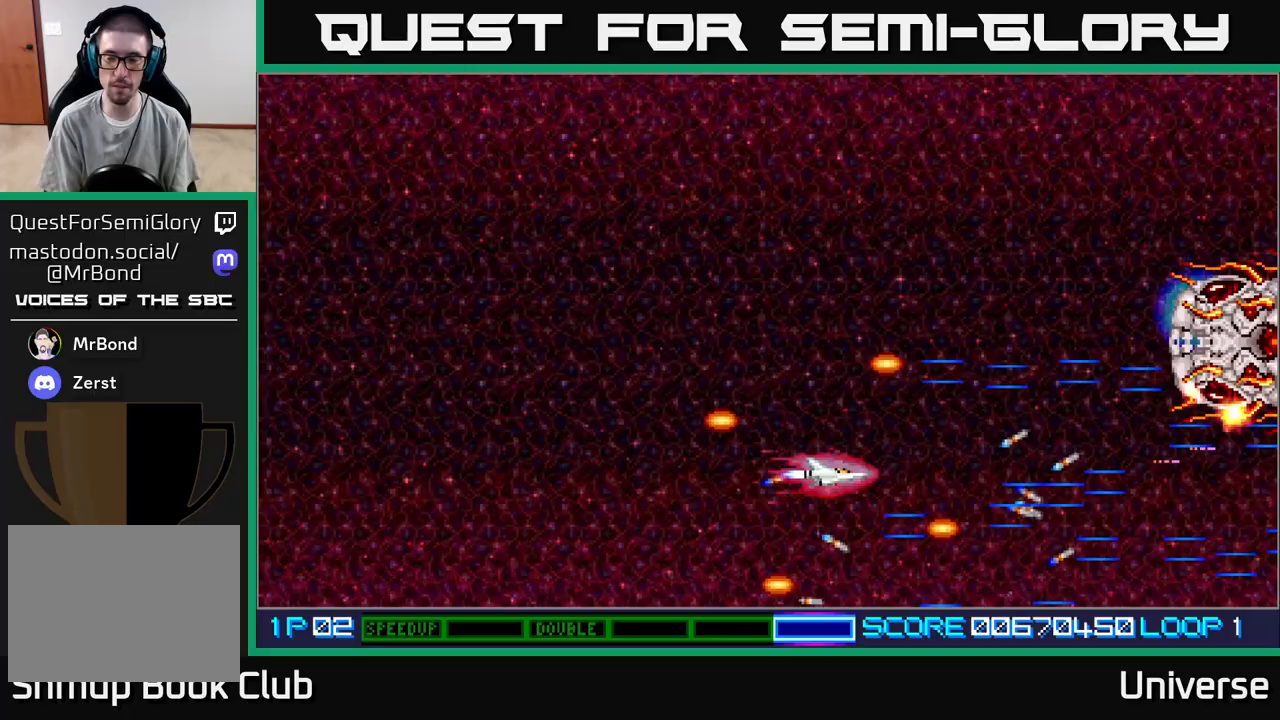
{"buttons": ["A"], "events": [[33, "DPAD_LEFT", "up"], [417, "DPAD_UP", "up"]]}
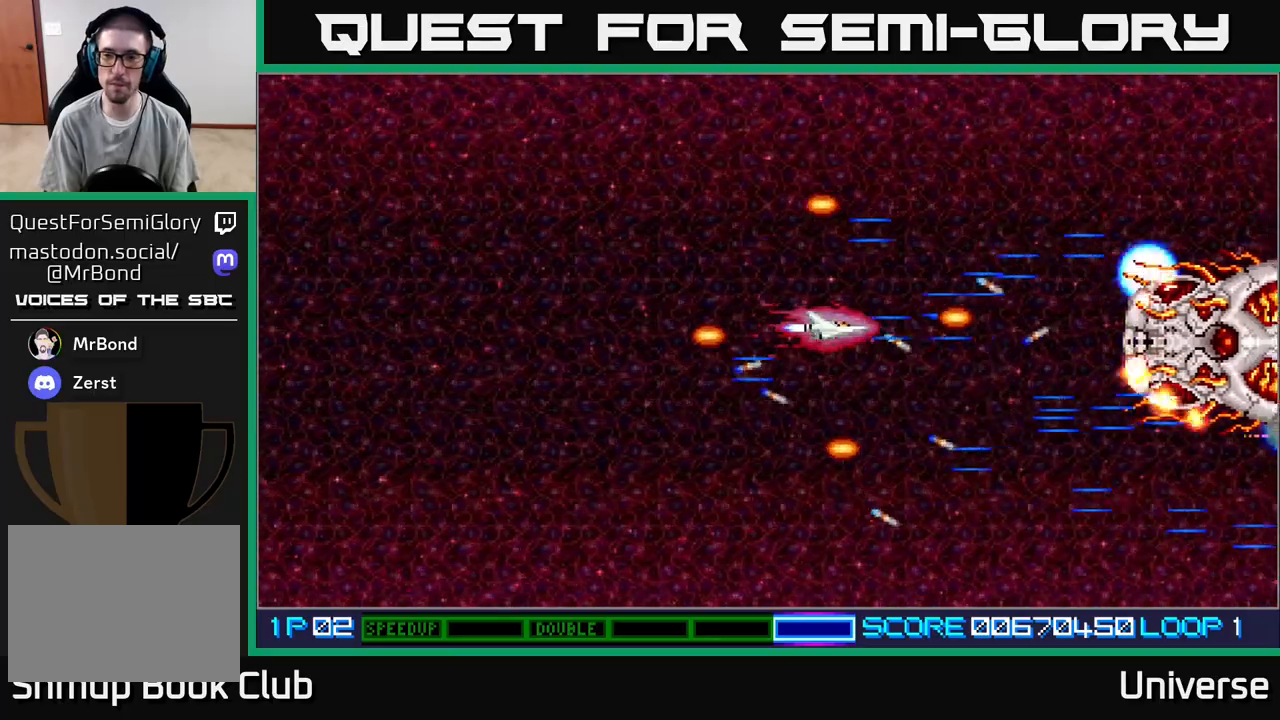
{"buttons": ["A"], "events": [[100, "DPAD_DOWN", "down"], [133, "DPAD_DOWN", "up"]]}
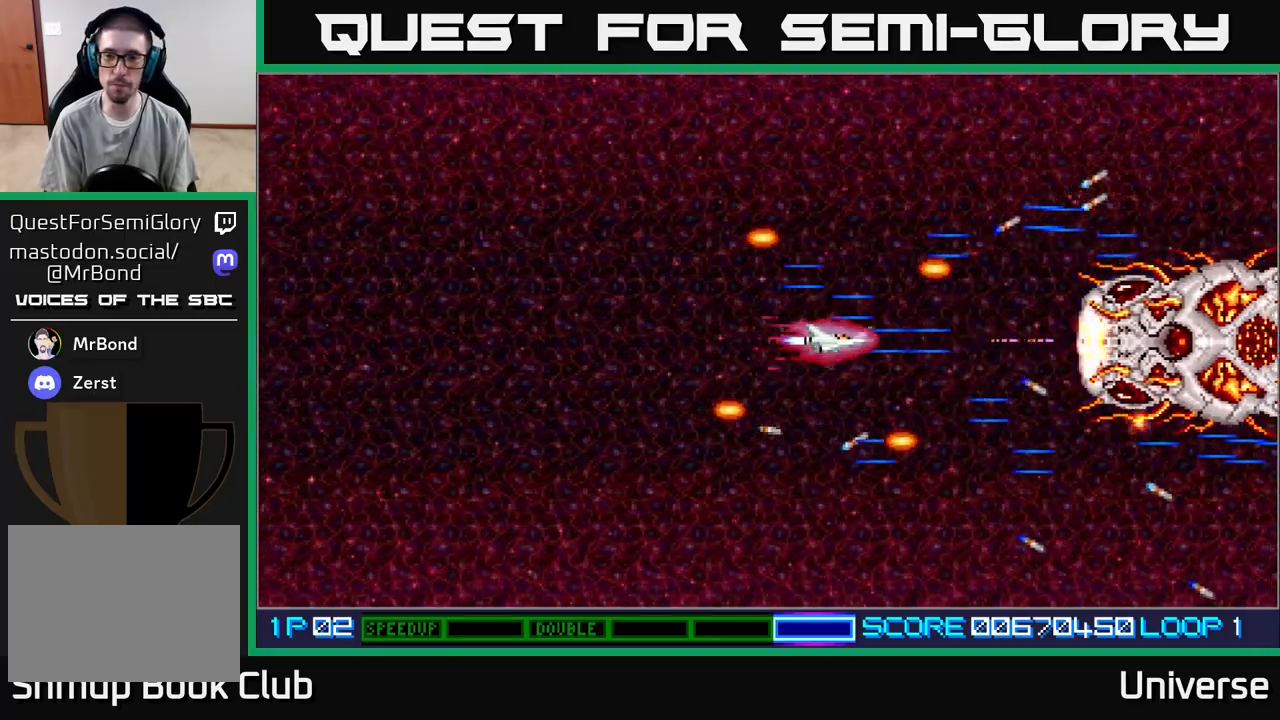
{"buttons": ["A"], "events": []}
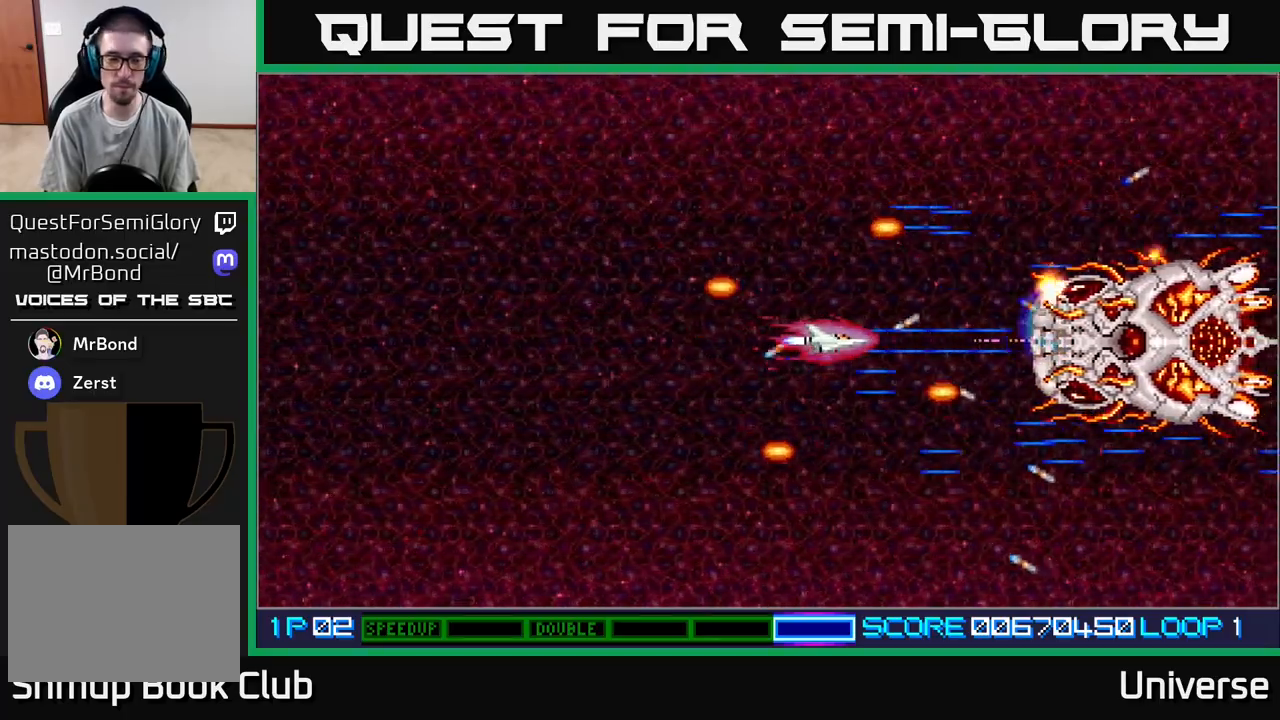
{"buttons": ["A"], "events": [[50, "DPAD_LEFT", "down"], [383, "DPAD_LEFT", "up"]]}
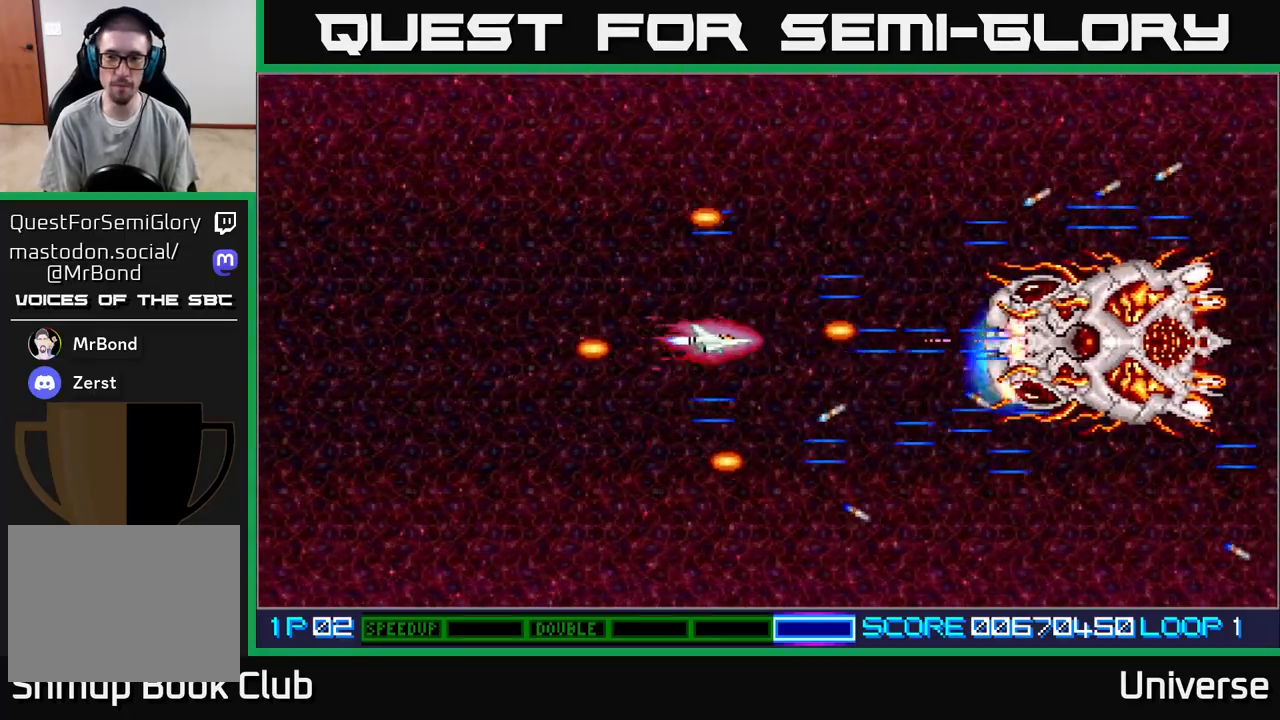
{"buttons": ["A", "DPAD_LEFT"], "events": [[217, "DPAD_LEFT", "down"], [350, "DPAD_LEFT", "up"], [467, "DPAD_LEFT", "down"]]}
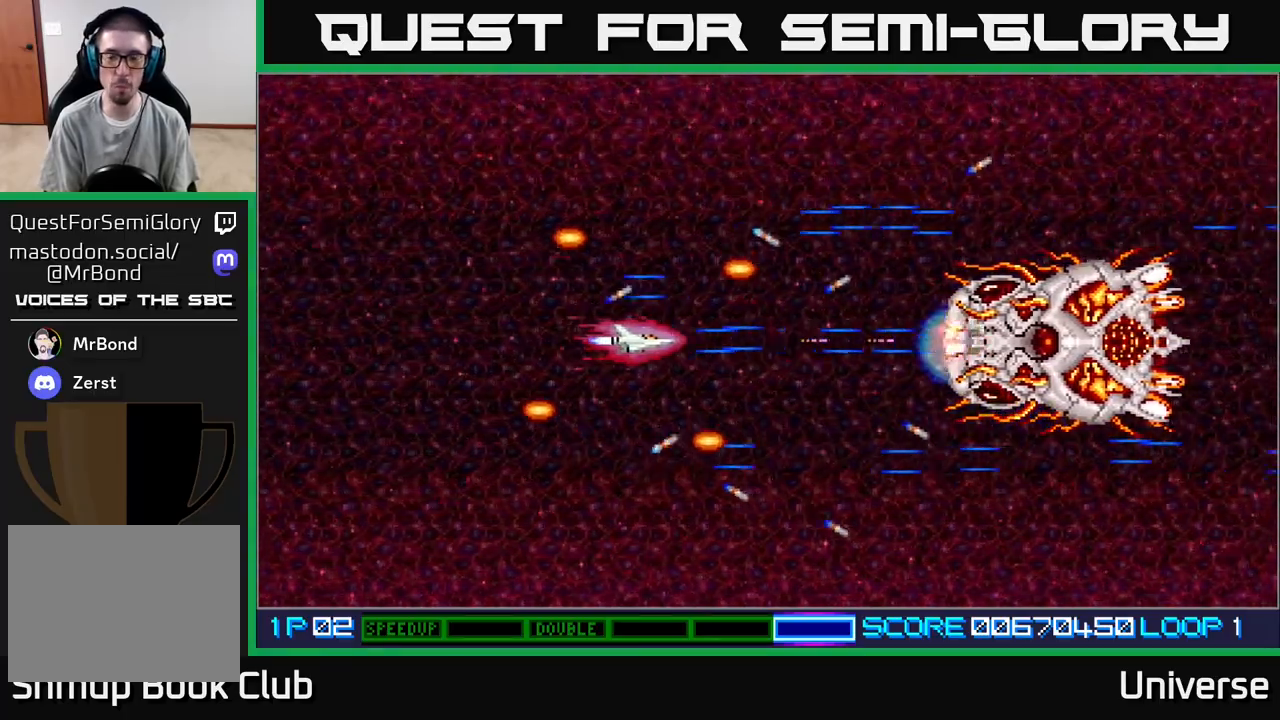
{"buttons": ["A", "DPAD_LEFT"], "events": [[117, "DPAD_LEFT", "up"], [233, "DPAD_LEFT", "down"], [367, "DPAD_LEFT", "up"], [483, "DPAD_LEFT", "down"]]}
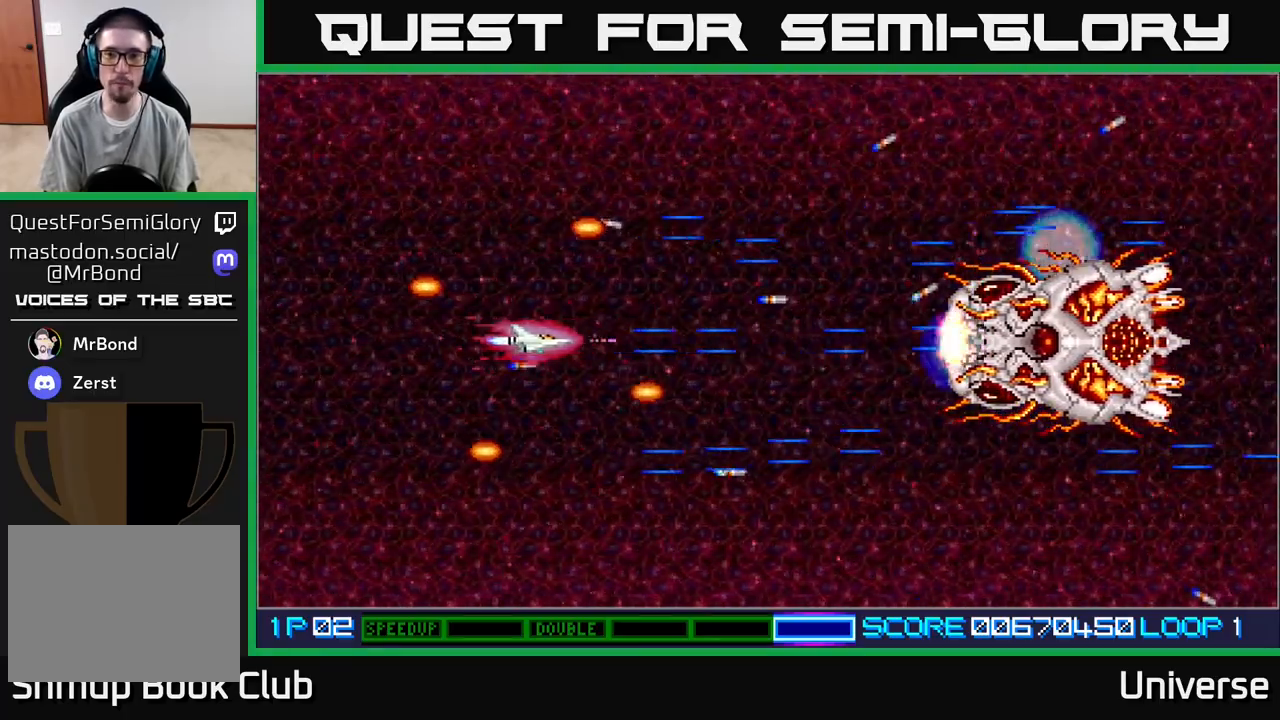
{"buttons": ["A"], "events": [[117, "DPAD_LEFT", "up"], [333, "DPAD_LEFT", "down"], [467, "DPAD_LEFT", "up"]]}
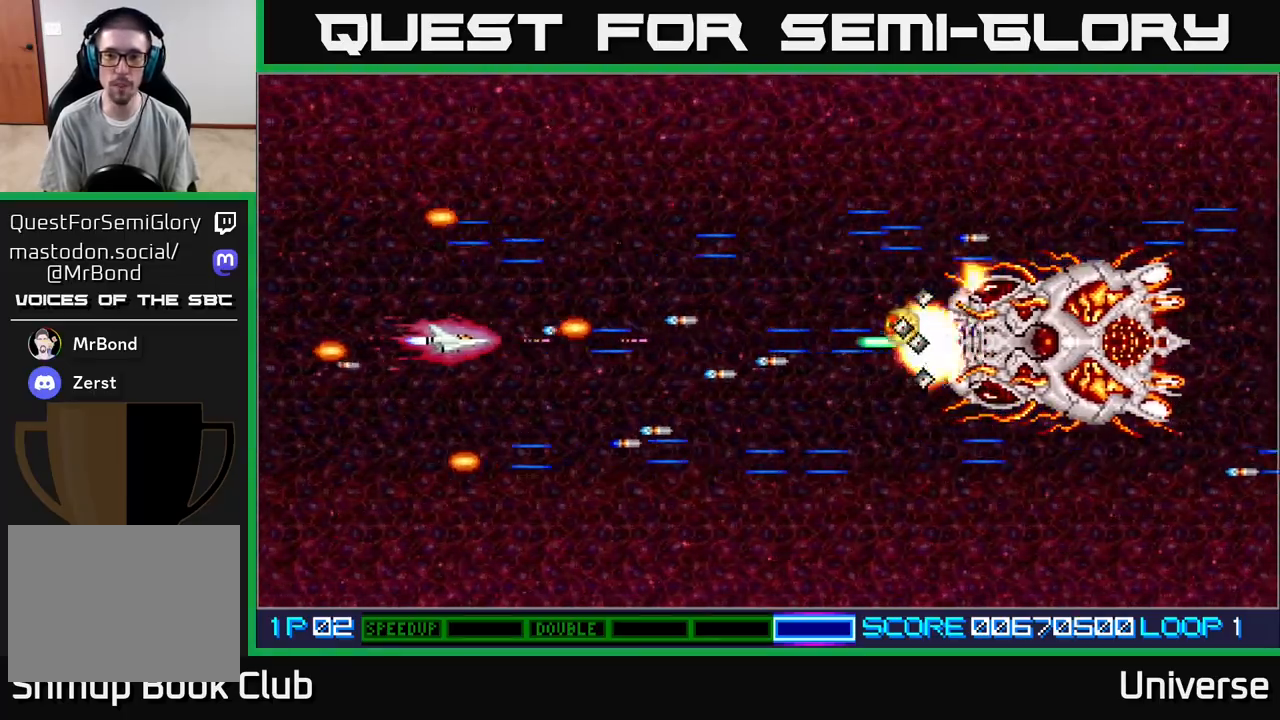
{"buttons": ["A", "DPAD_UP"], "events": [[100, "DPAD_LEFT", "down"], [300, "DPAD_LEFT", "up"], [383, "DPAD_UP", "down"], [417, "DPAD_LEFT", "down"], [450, "DPAD_LEFT", "up"]]}
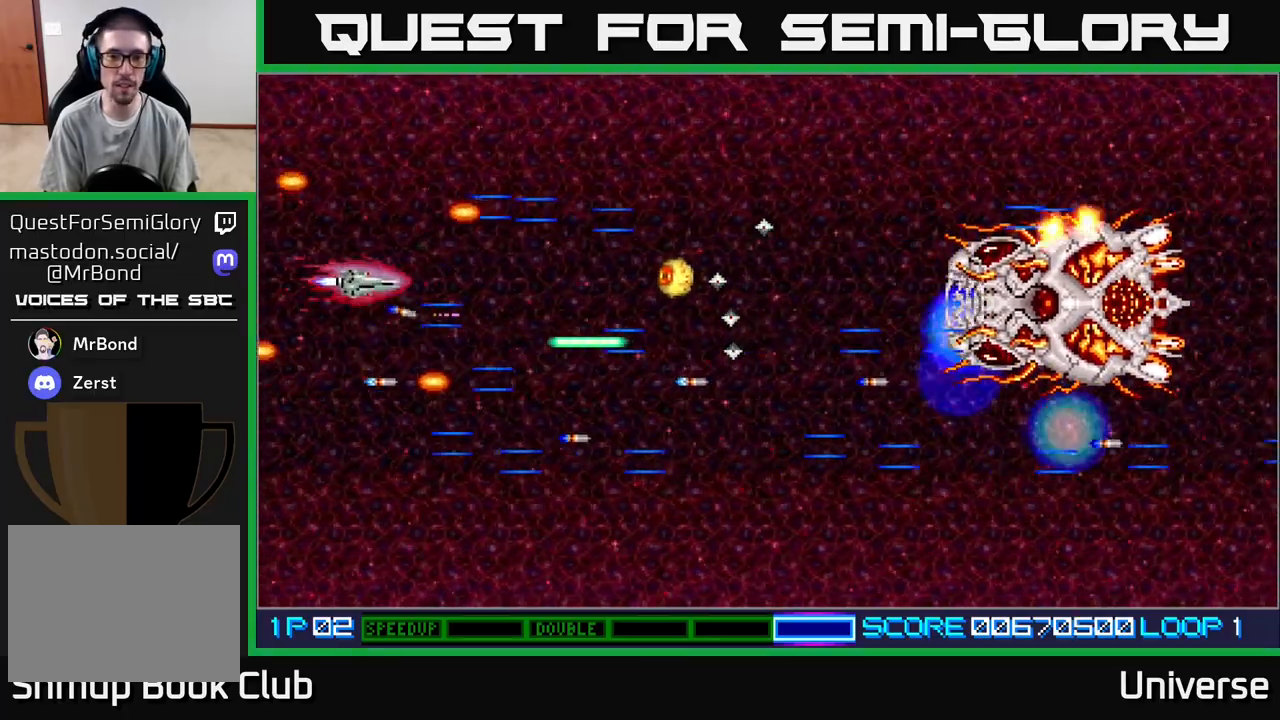
{"buttons": ["A"], "events": [[100, "DPAD_RIGHT", "down"], [417, "DPAD_UP", "up"], [433, "DPAD_RIGHT", "up"]]}
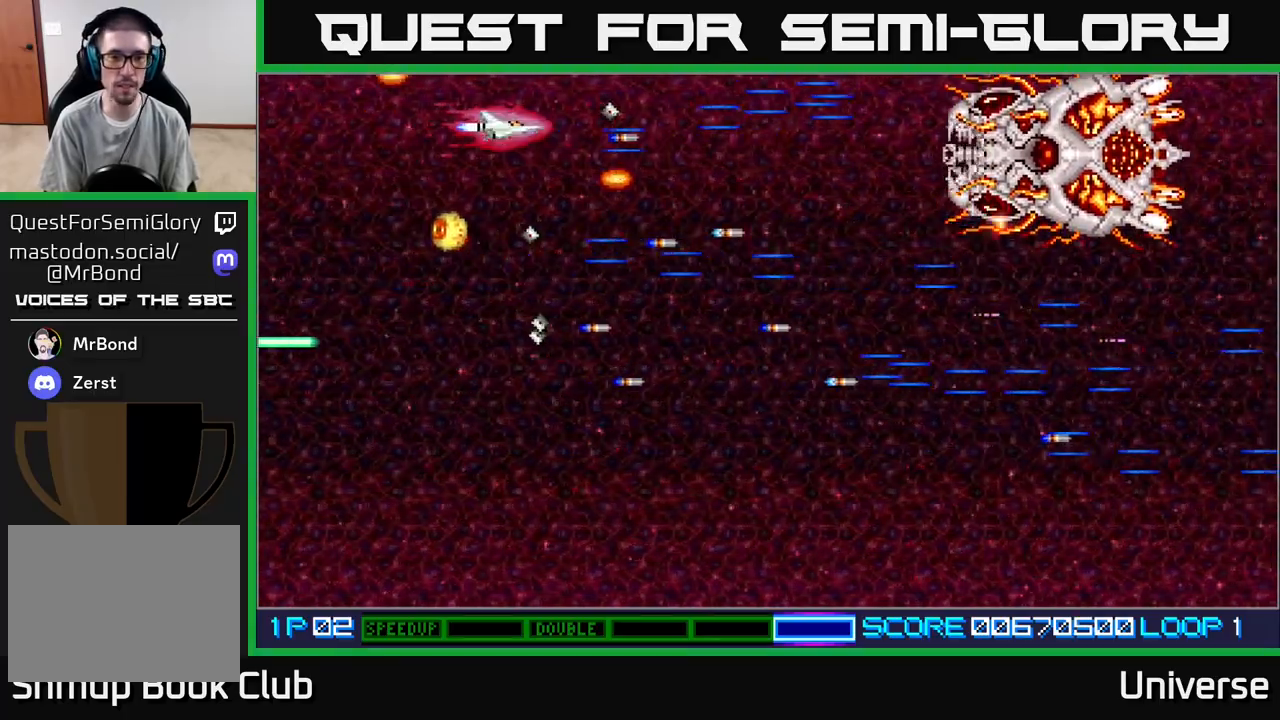
{"buttons": ["A", "DPAD_DOWN", "DPAD_RIGHT"], "events": [[117, "DPAD_DOWN", "down"], [183, "DPAD_RIGHT", "down"], [267, "DPAD_DOWN", "up"], [317, "DPAD_DOWN", "down"], [467, "DPAD_RIGHT", "up"], [500, "DPAD_RIGHT", "down"]]}
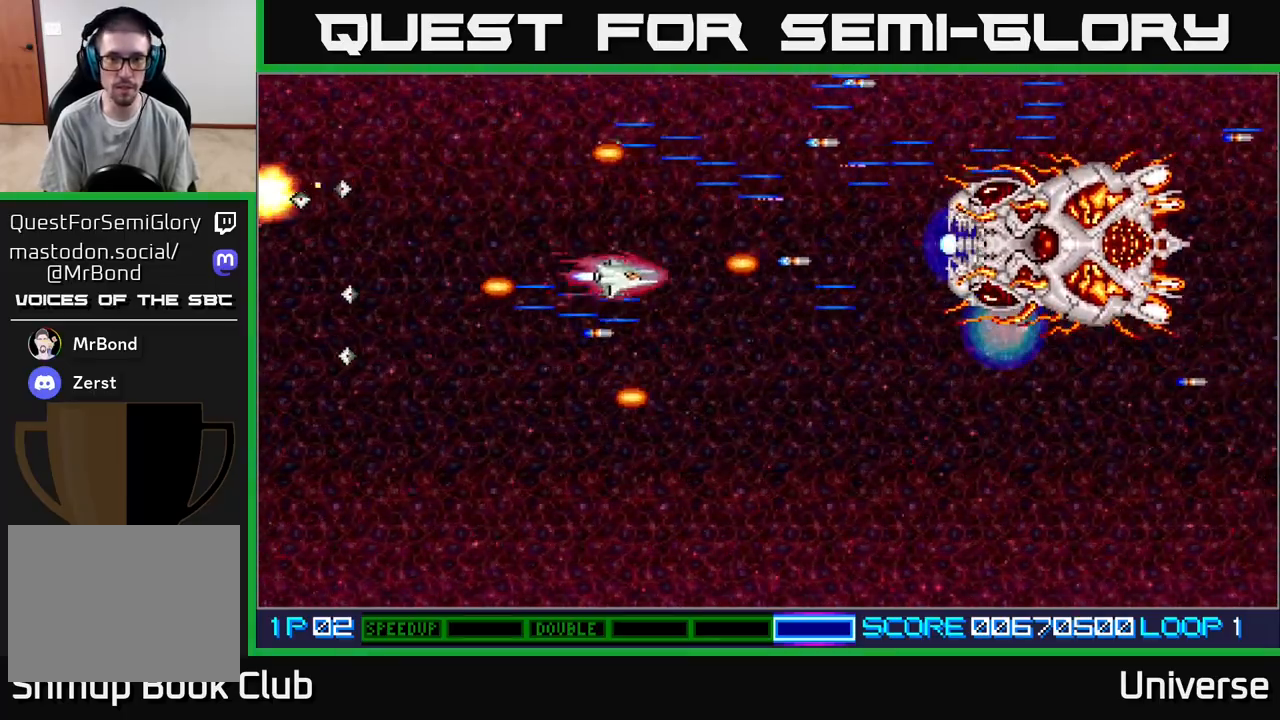
{"buttons": ["A"], "events": [[67, "DPAD_DOWN", "up"], [100, "DPAD_UP", "down"], [117, "DPAD_UP", "up"], [167, "DPAD_DOWN", "down"], [183, "DPAD_RIGHT", "up"], [267, "DPAD_RIGHT", "down"], [317, "DPAD_DOWN", "up"], [350, "DPAD_RIGHT", "up"], [350, "DPAD_UP", "down"], [383, "DPAD_UP", "up"]]}
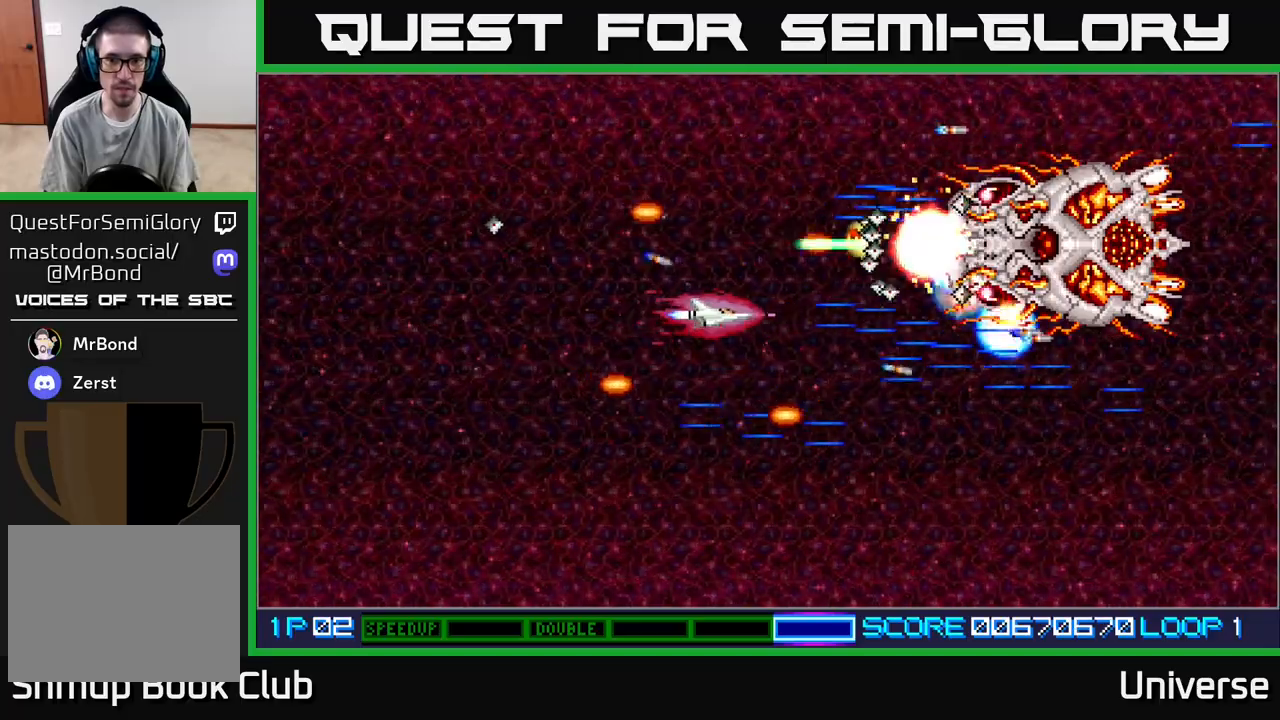
{"buttons": ["A", "DPAD_LEFT"], "events": [[133, "DPAD_DOWN", "down"], [283, "DPAD_DOWN", "up"], [333, "DPAD_LEFT", "down"], [350, "DPAD_DOWN", "down"], [450, "DPAD_DOWN", "up"]]}
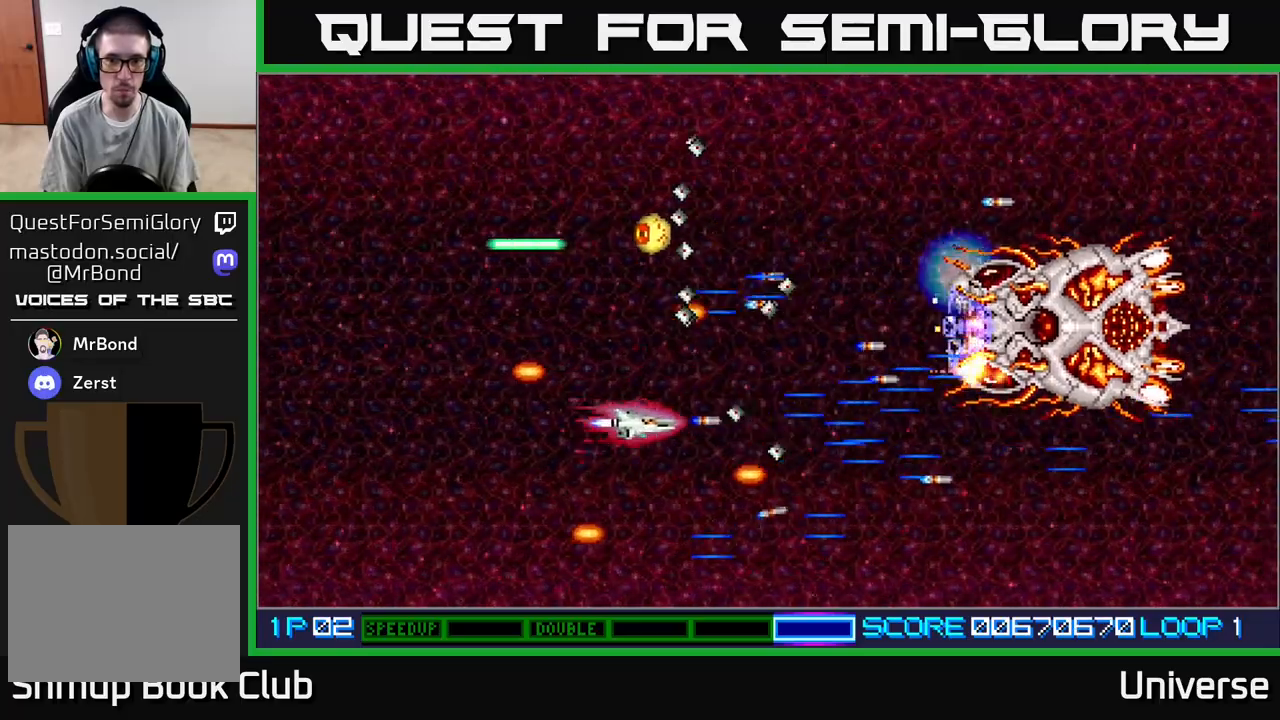
{"buttons": ["A", "DPAD_DOWN"], "events": [[17, "DPAD_DOWN", "down"], [100, "DPAD_LEFT", "up"], [117, "DPAD_DOWN", "up"], [467, "DPAD_DOWN", "down"]]}
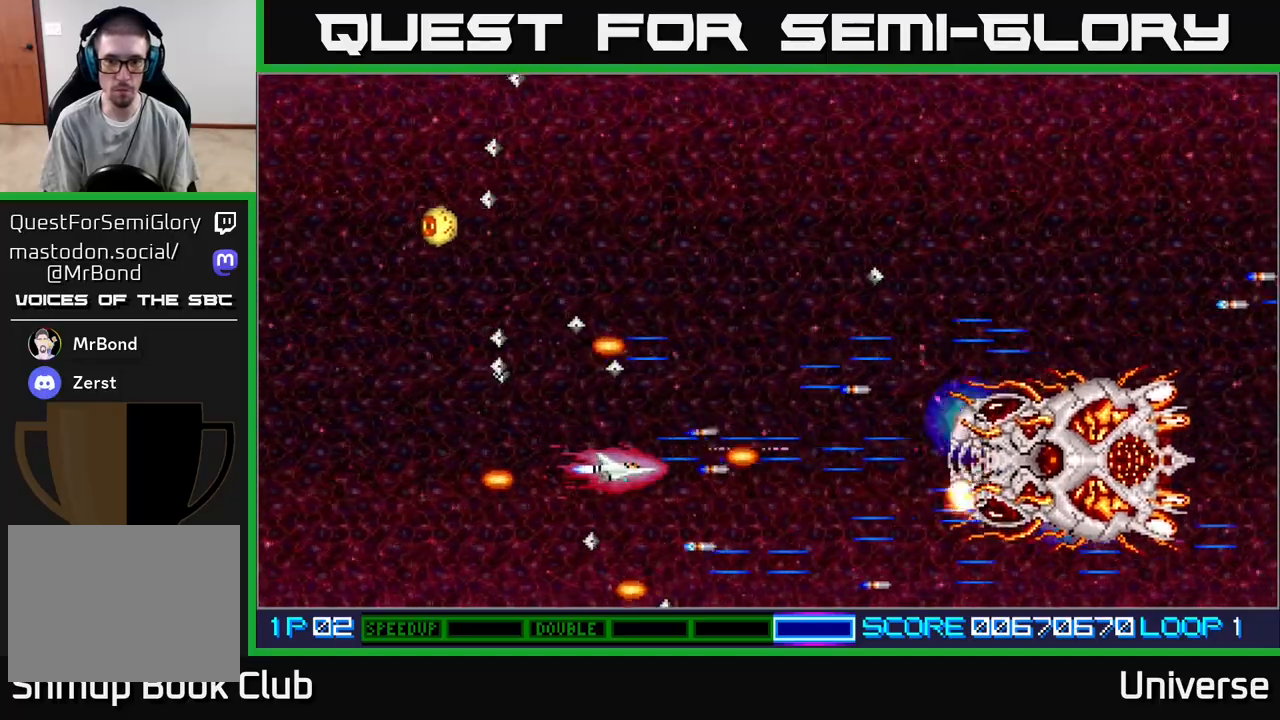
{"buttons": ["A"], "events": [[33, "DPAD_DOWN", "up"], [150, "DPAD_RIGHT", "down"], [183, "DPAD_UP", "down"], [217, "DPAD_RIGHT", "up"], [300, "DPAD_LEFT", "down"], [317, "DPAD_UP", "up"], [367, "DPAD_LEFT", "up"]]}
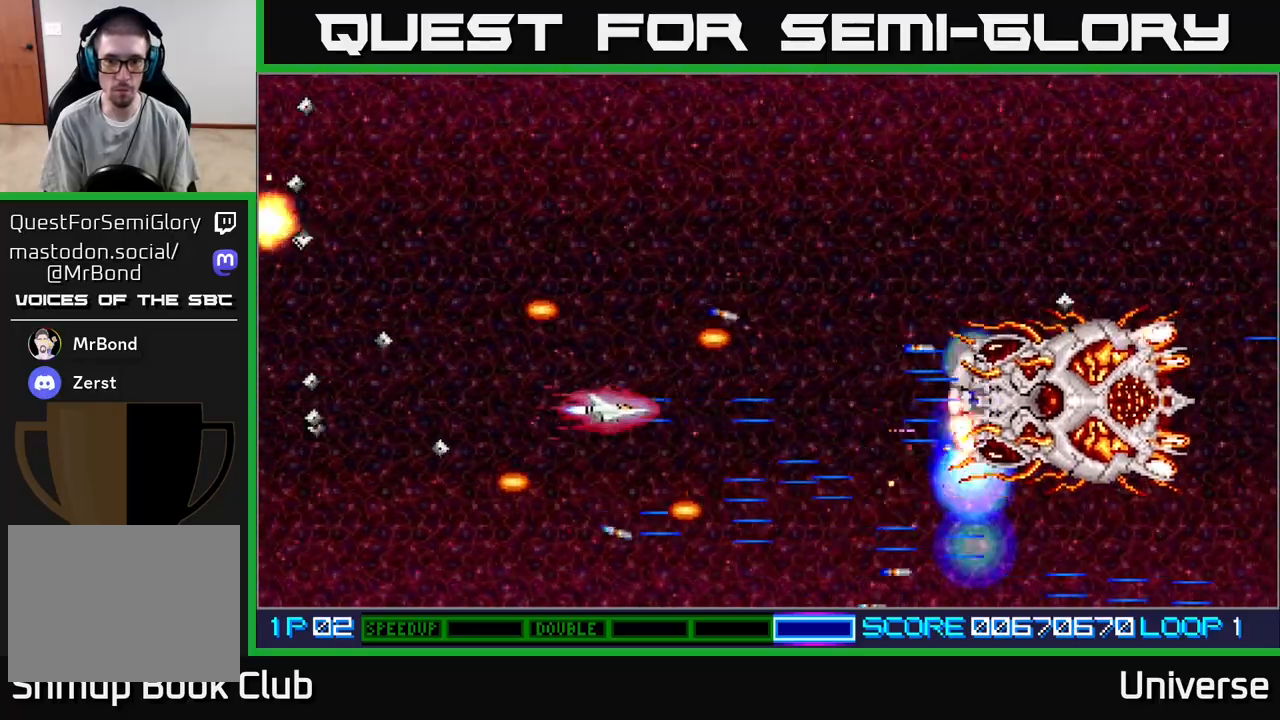
{"buttons": ["A"], "events": [[83, "DPAD_UP", "down"], [167, "DPAD_UP", "up"], [317, "DPAD_UP", "down"], [400, "DPAD_LEFT", "down"], [400, "DPAD_UP", "up"], [433, "DPAD_LEFT", "up"]]}
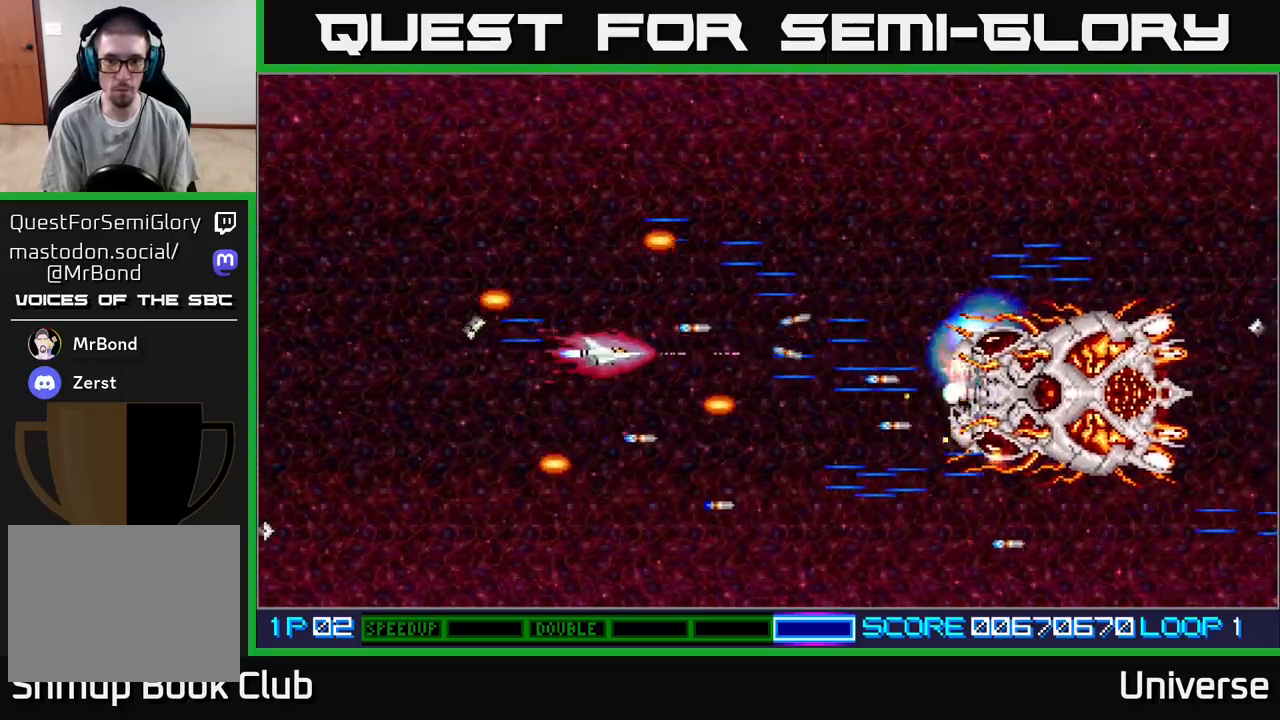
{"buttons": ["A"], "events": [[33, "DPAD_UP", "down"], [150, "DPAD_UP", "up"], [283, "DPAD_UP", "down"], [350, "DPAD_UP", "up"]]}
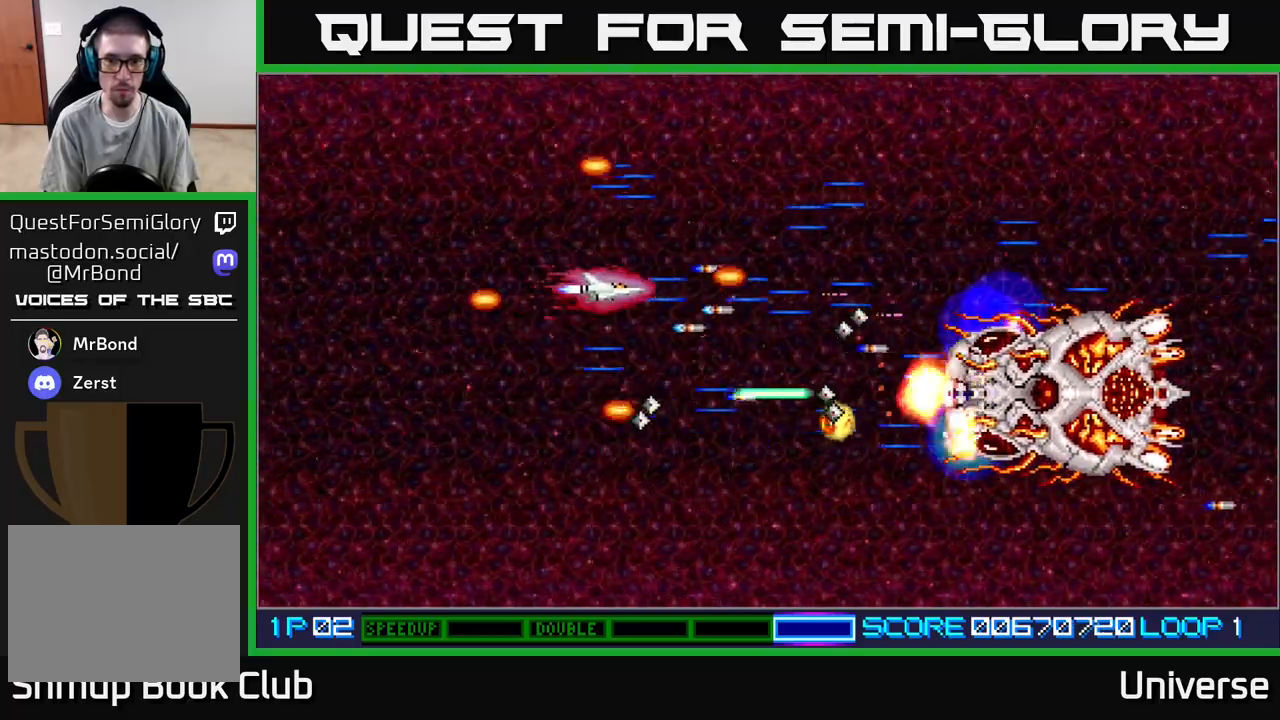
{"buttons": ["A", "DPAD_RIGHT"], "events": [[100, "DPAD_UP", "down"], [167, "DPAD_UP", "up"], [300, "DPAD_LEFT", "down"], [400, "DPAD_DOWN", "down"], [433, "DPAD_LEFT", "up"], [467, "DPAD_RIGHT", "down"], [483, "DPAD_DOWN", "up"]]}